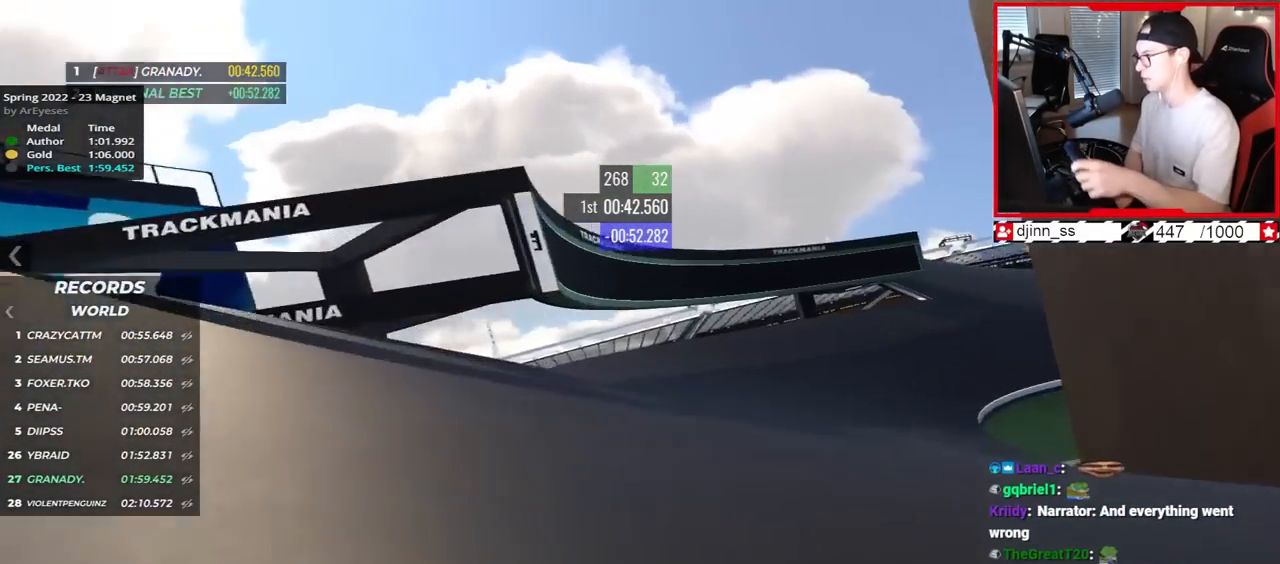
Gameplay with keyboard; each line is a JSON object with the keys held at the frame after it. "events" lists presses ("down") and releases ("up") of "down", "left", "right" and "up" between this image and that frame as [ms after this image, input, new state], when the widget could be followed in between. No other keys are recorded. Mouse input is not recorded.
{"keys": ["right", "up"], "events": []}
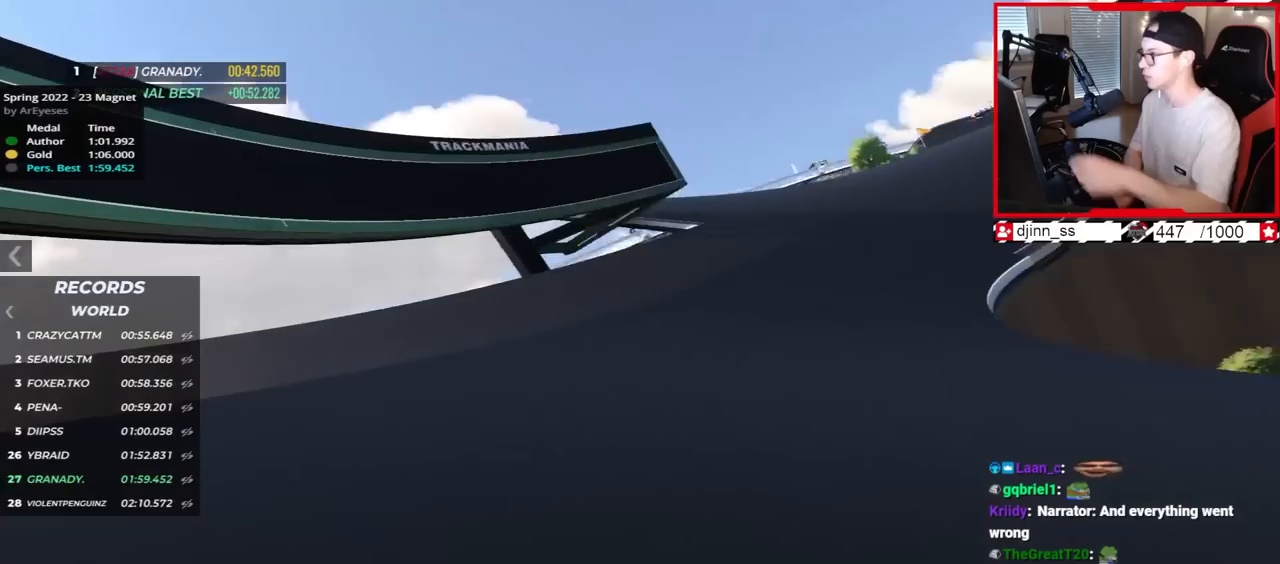
{"keys": ["right", "up"], "events": []}
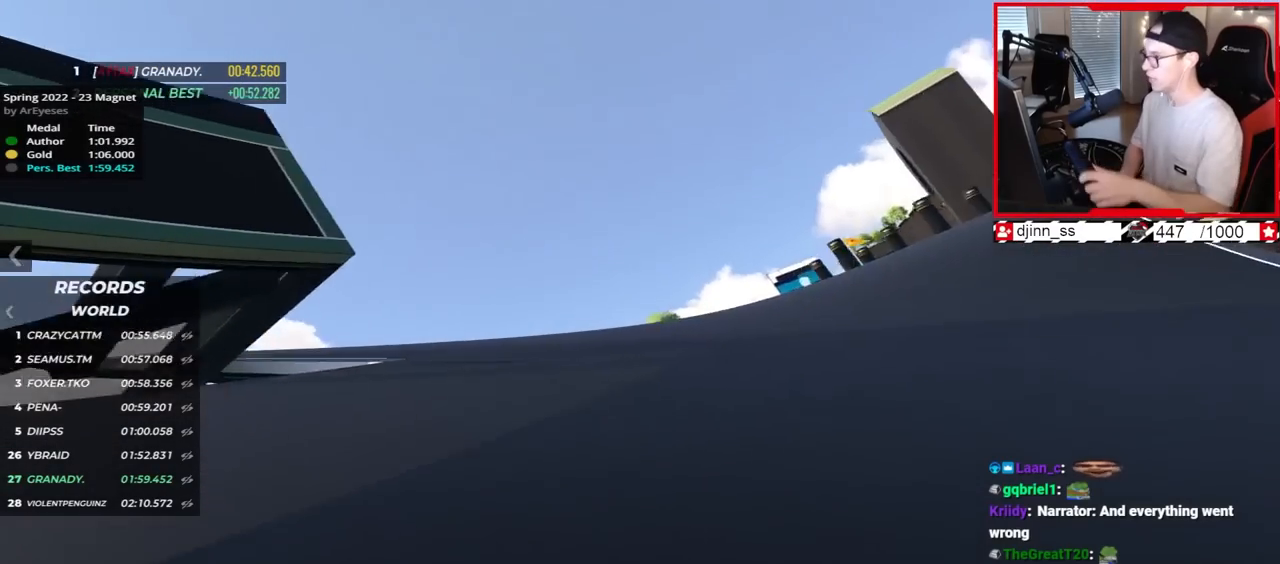
{"keys": ["right", "up"], "events": [[317, "right", "up"], [450, "right", "down"]]}
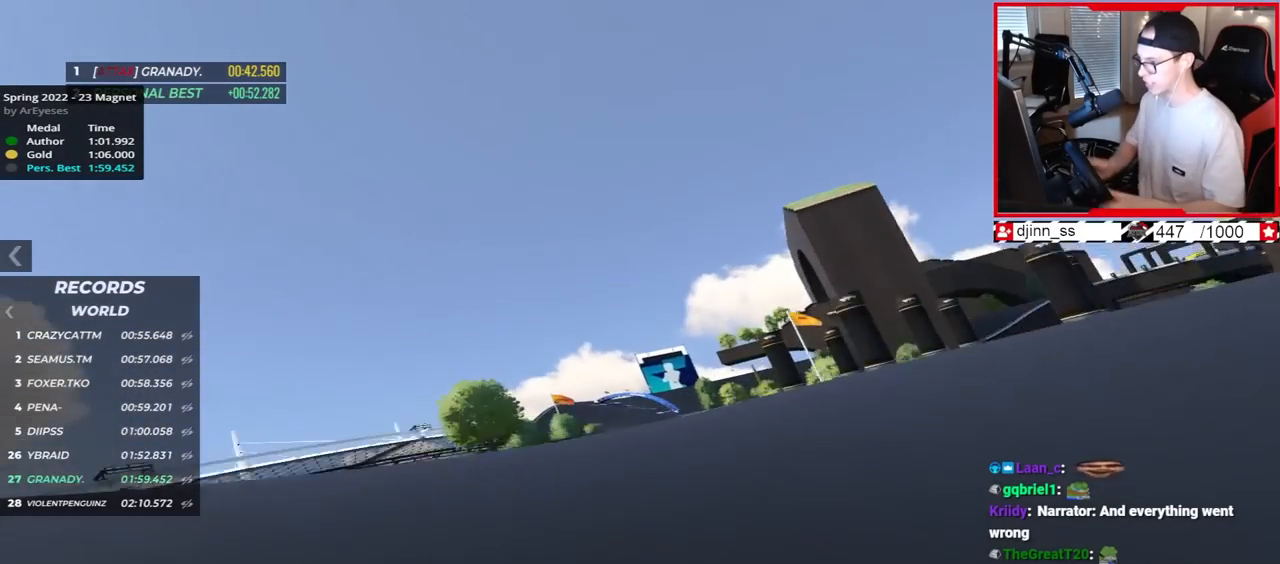
{"keys": ["left", "up"], "events": [[117, "right", "up"], [200, "left", "down"]]}
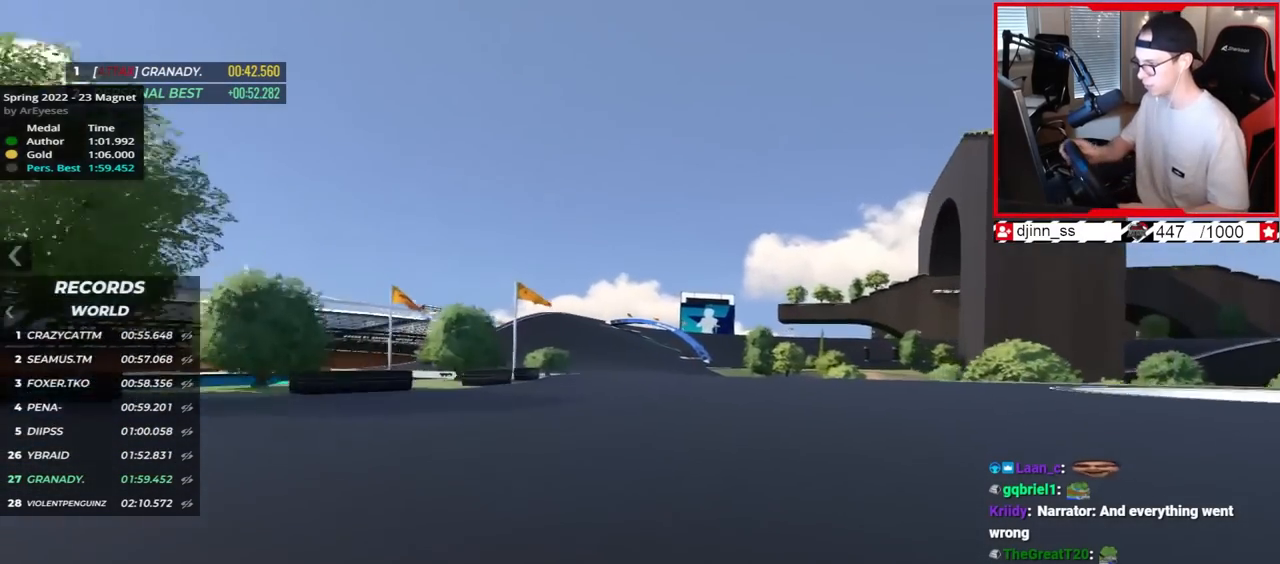
{"keys": ["right", "up"], "events": [[33, "left", "up"], [267, "left", "down"], [383, "left", "up"], [467, "right", "down"]]}
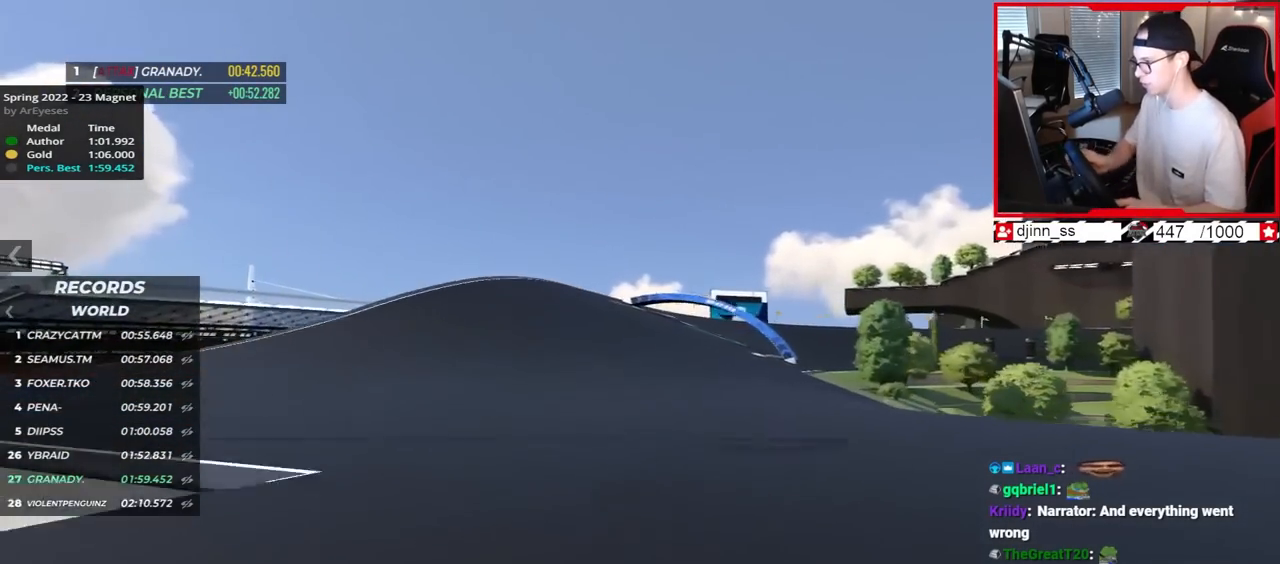
{"keys": ["right", "up"], "events": []}
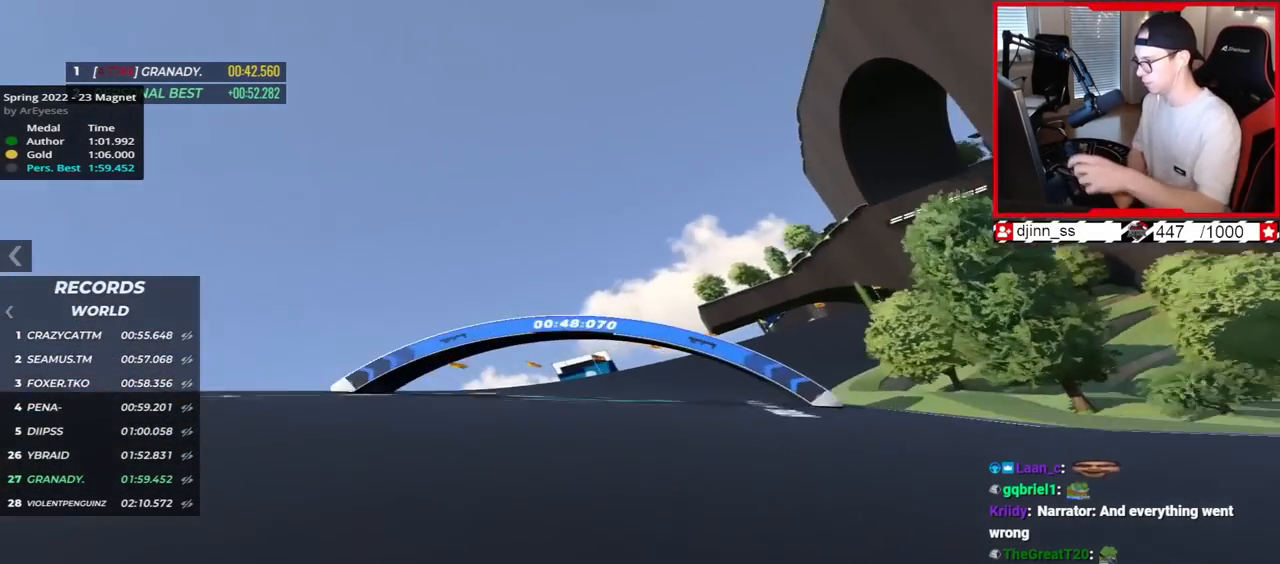
{"keys": ["right", "up"], "events": [[100, "down", "down"], [117, "up", "up"], [167, "down", "up"], [250, "up", "down"]]}
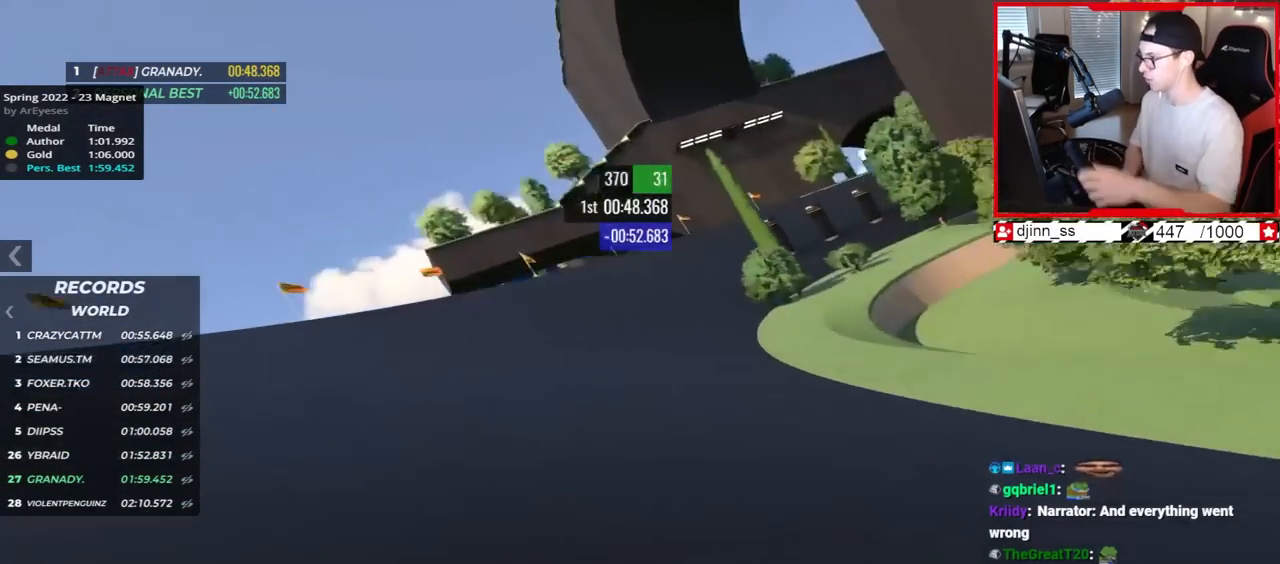
{"keys": ["right"], "events": [[283, "right", "up"], [300, "up", "up"], [400, "right", "down"]]}
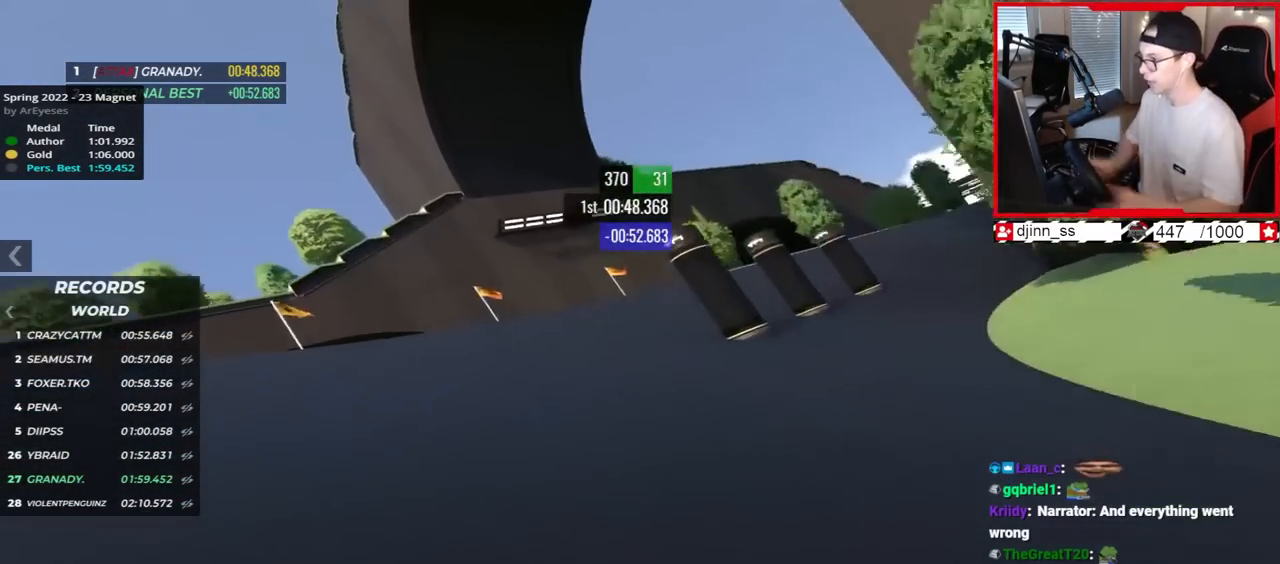
{"keys": ["right", "up"], "events": [[33, "down", "down"], [133, "down", "up"], [333, "up", "down"]]}
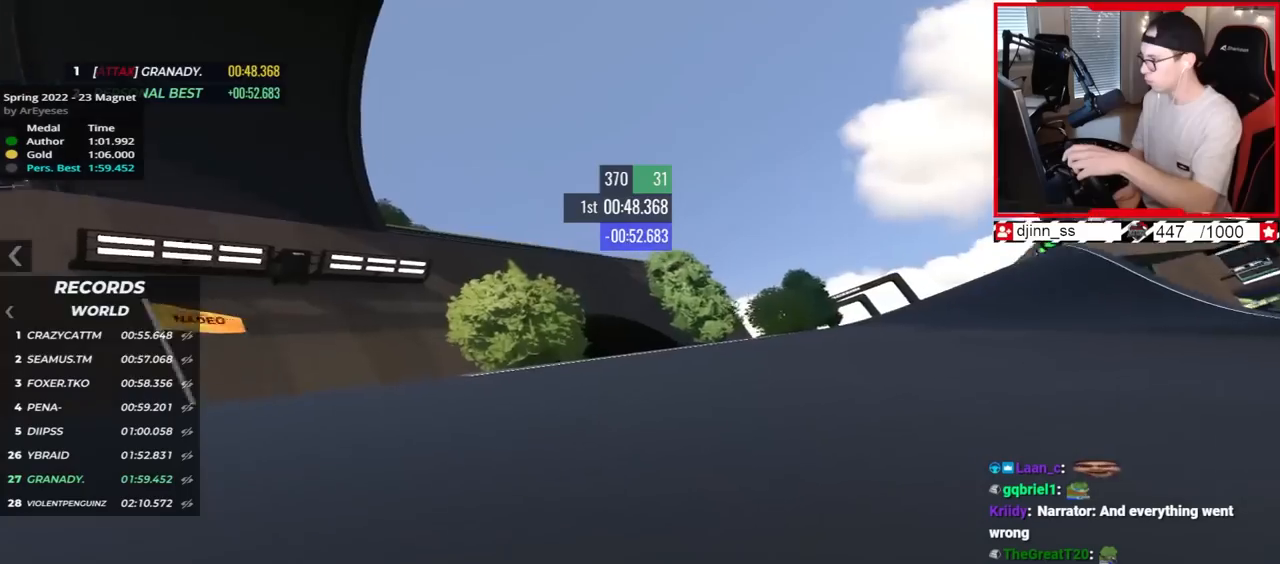
{"keys": ["right", "up"], "events": []}
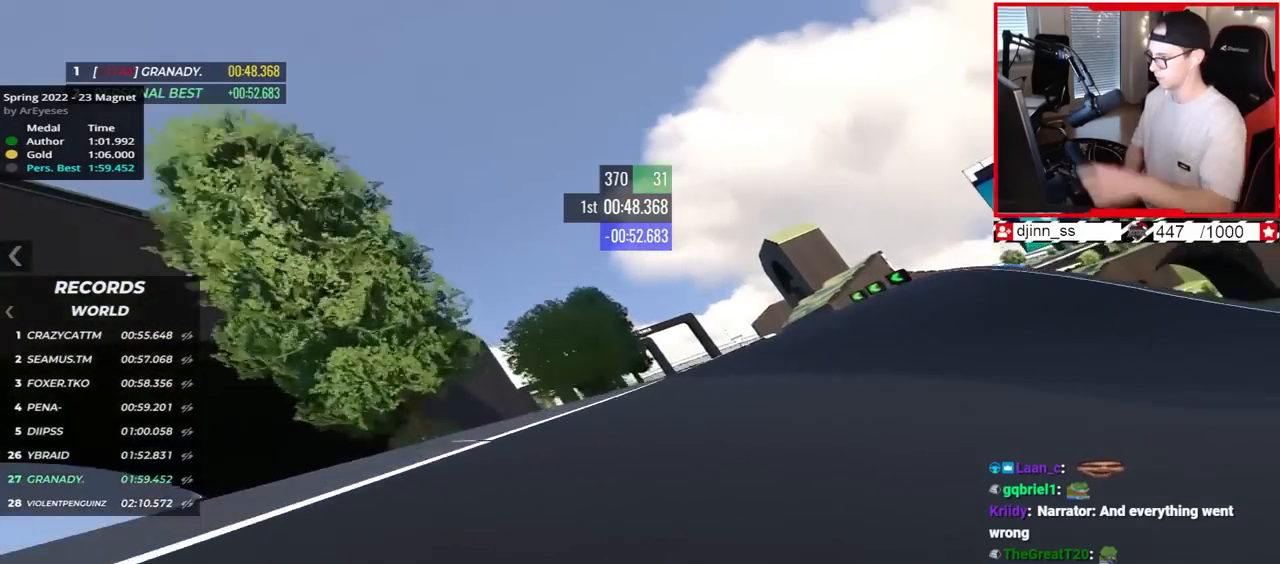
{"keys": ["left", "up"], "events": [[33, "right", "up"], [117, "right", "down"], [400, "right", "up"], [467, "left", "down"]]}
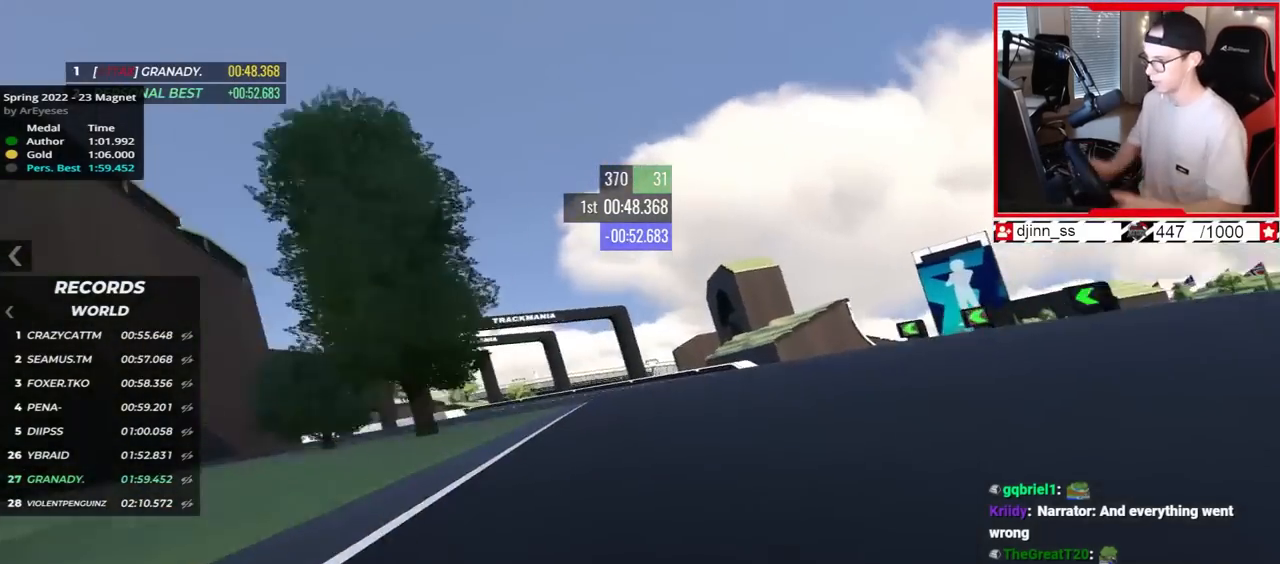
{"keys": ["left", "up"], "events": []}
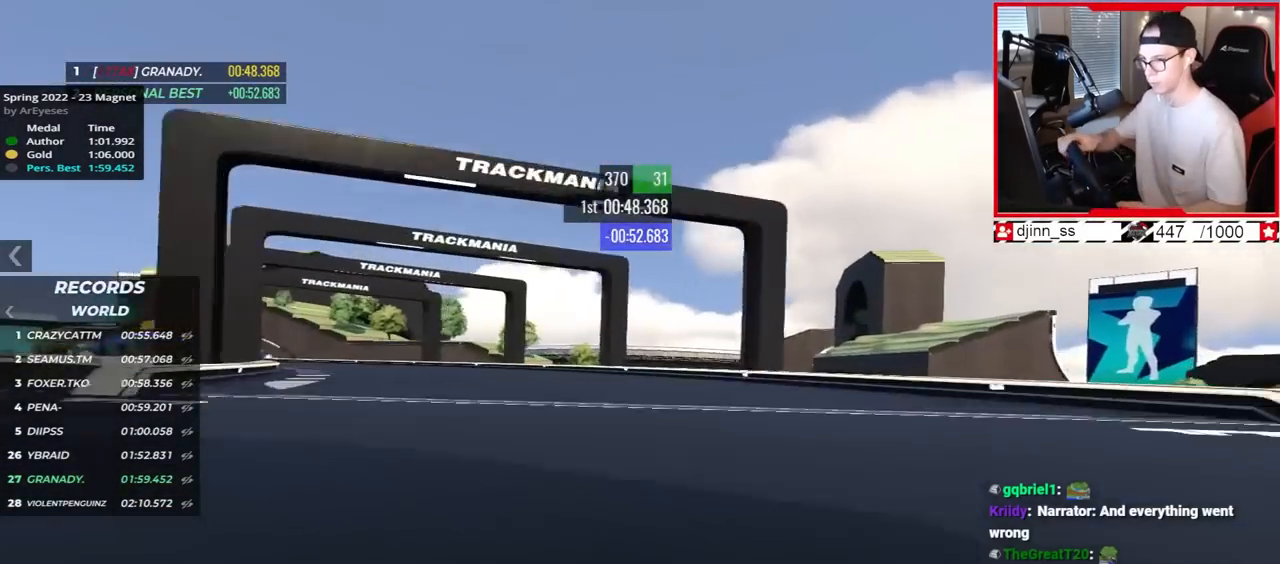
{"keys": ["left", "up"], "events": [[217, "up", "up"], [383, "up", "down"]]}
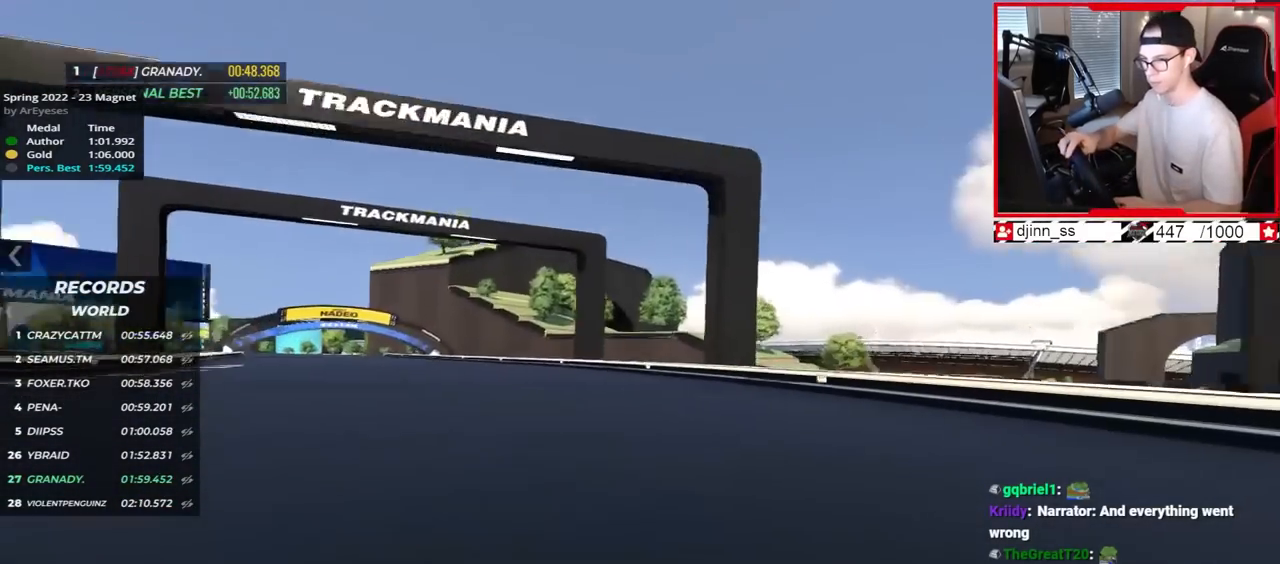
{"keys": ["left", "up"], "events": []}
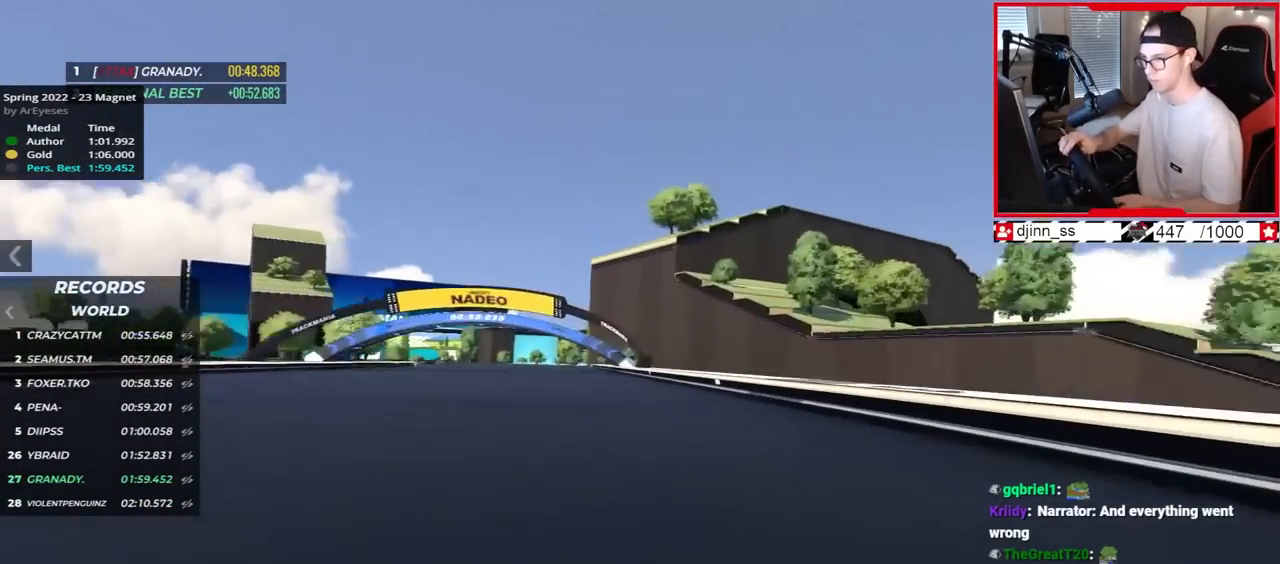
{"keys": ["left", "up"], "events": [[100, "left", "up"], [133, "right", "down"], [400, "right", "up"], [433, "left", "down"]]}
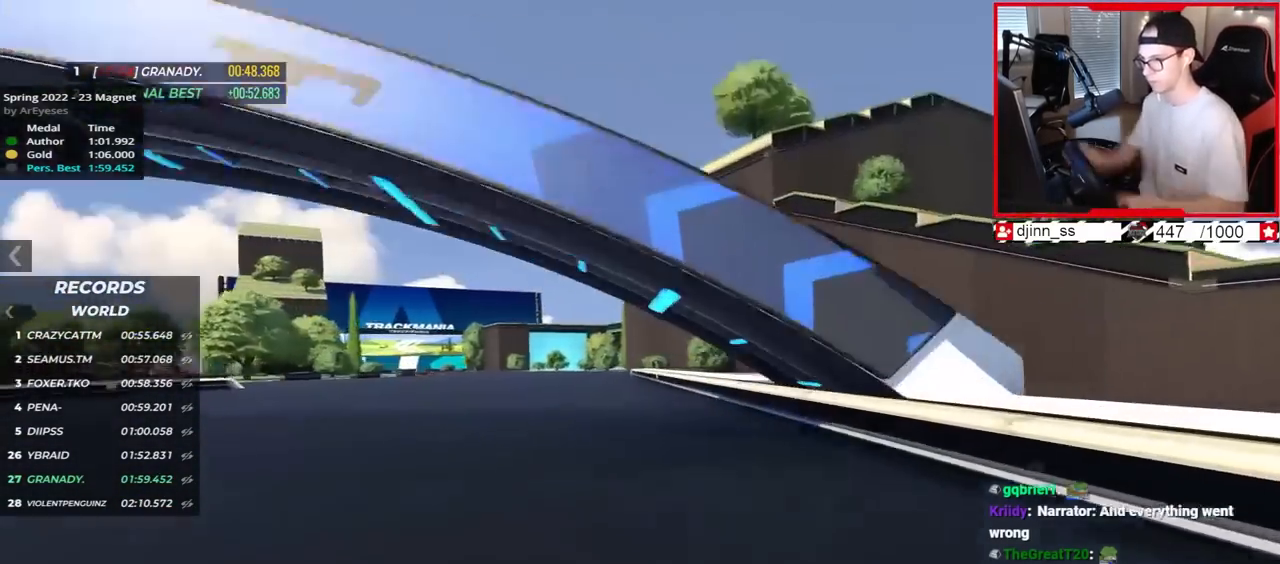
{"keys": ["down", "left", "up"], "events": [[433, "down", "down"]]}
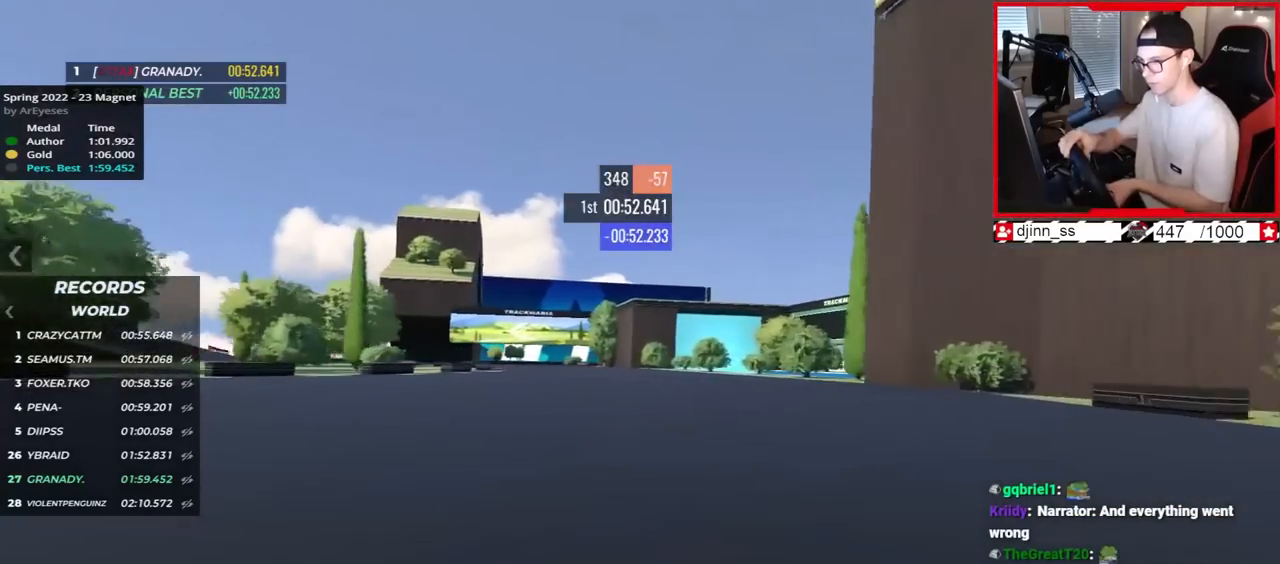
{"keys": ["down", "left", "up"], "events": [[17, "up", "up"], [233, "up", "down"]]}
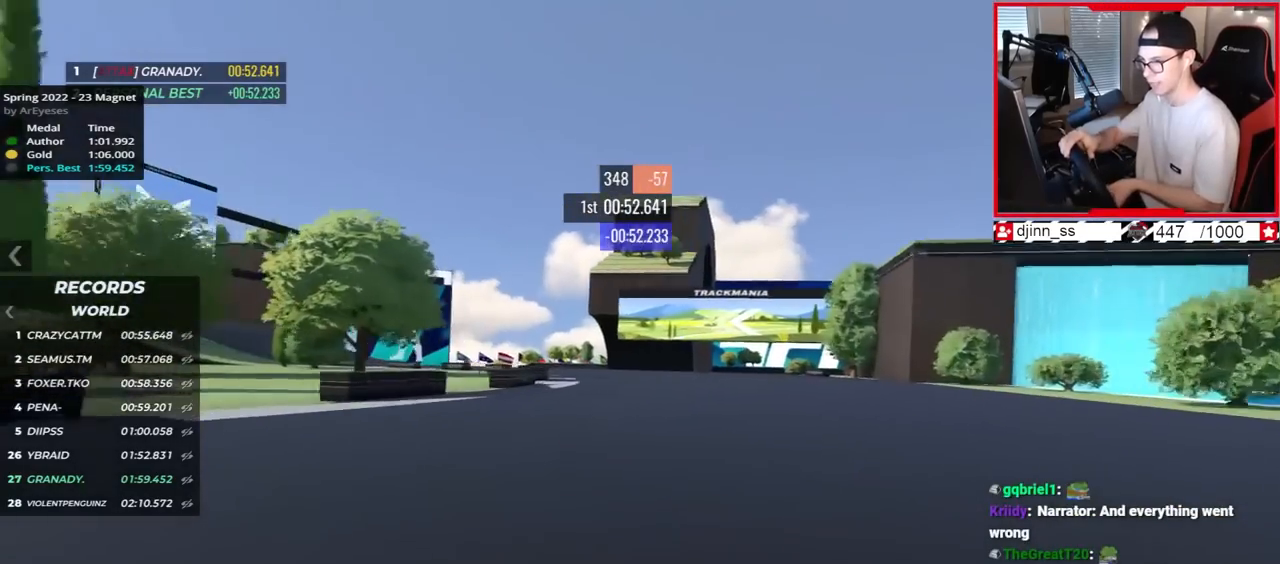
{"keys": ["left", "up"], "events": [[33, "down", "up"], [283, "up", "up"], [350, "up", "down"]]}
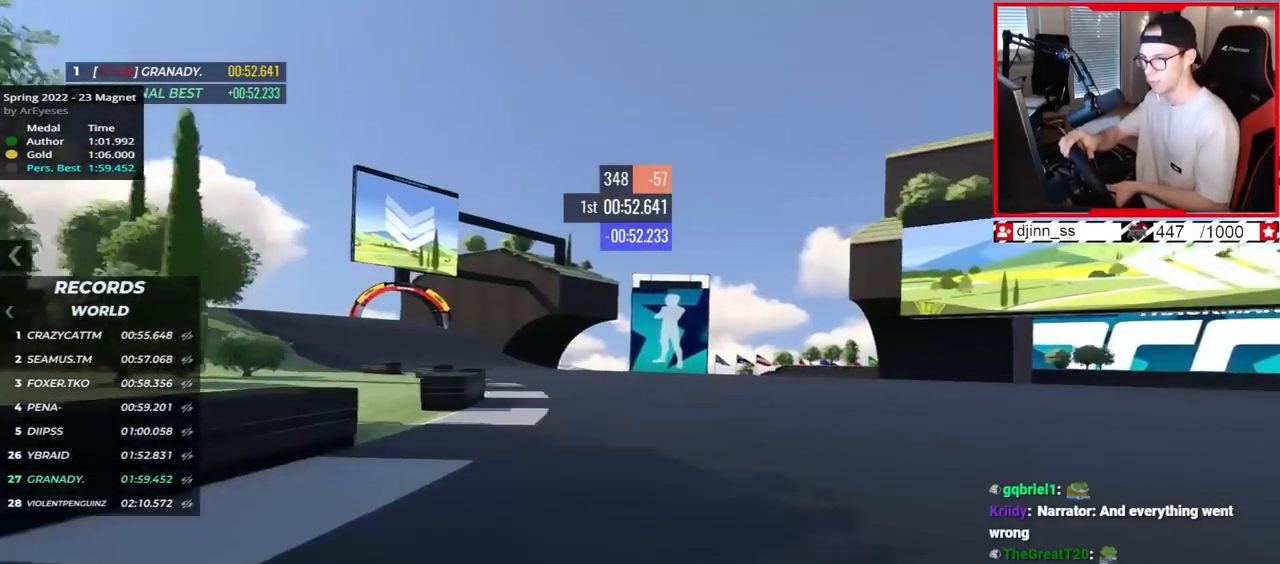
{"keys": ["left", "up"], "events": []}
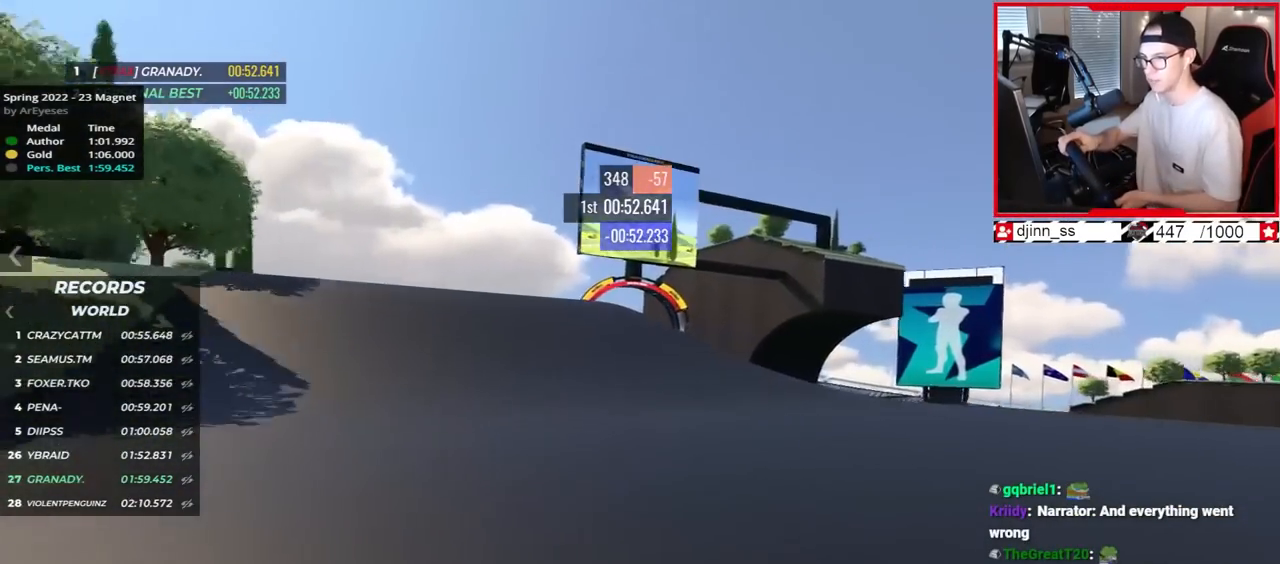
{"keys": ["left", "up"], "events": []}
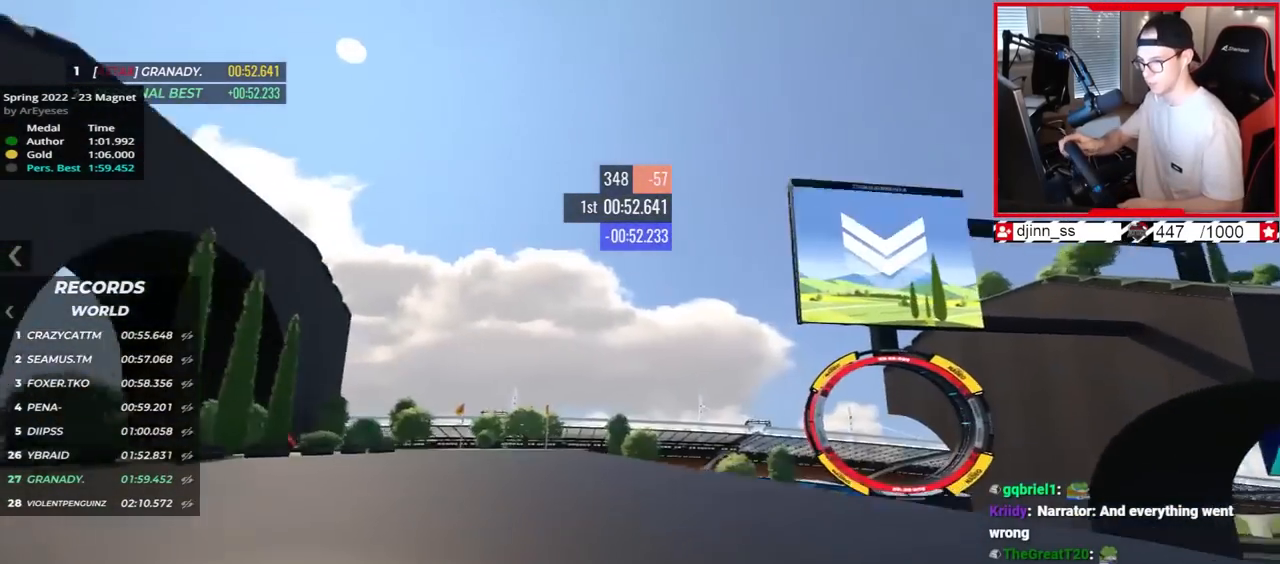
{"keys": ["left", "up"], "events": []}
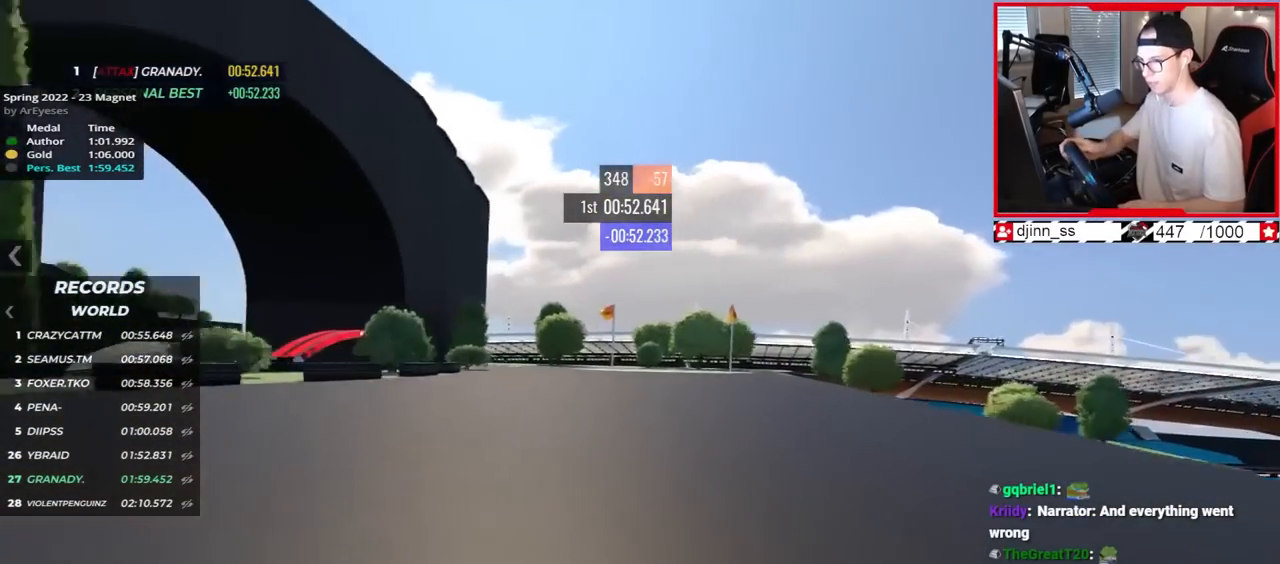
{"keys": ["left", "up"], "events": []}
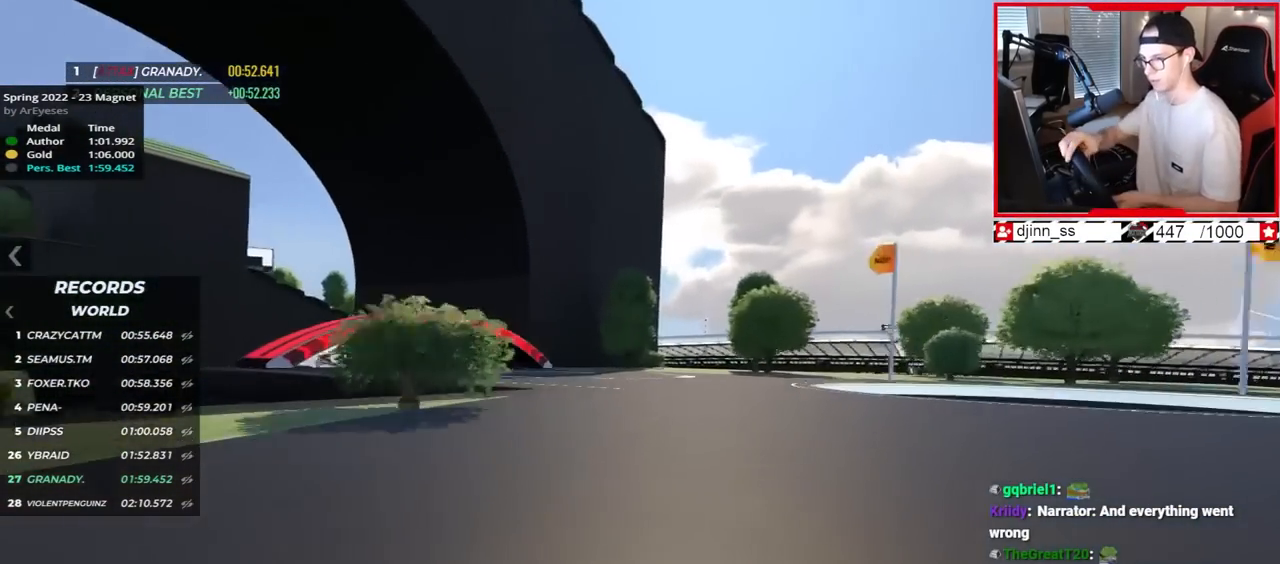
{"keys": ["left", "up"], "events": []}
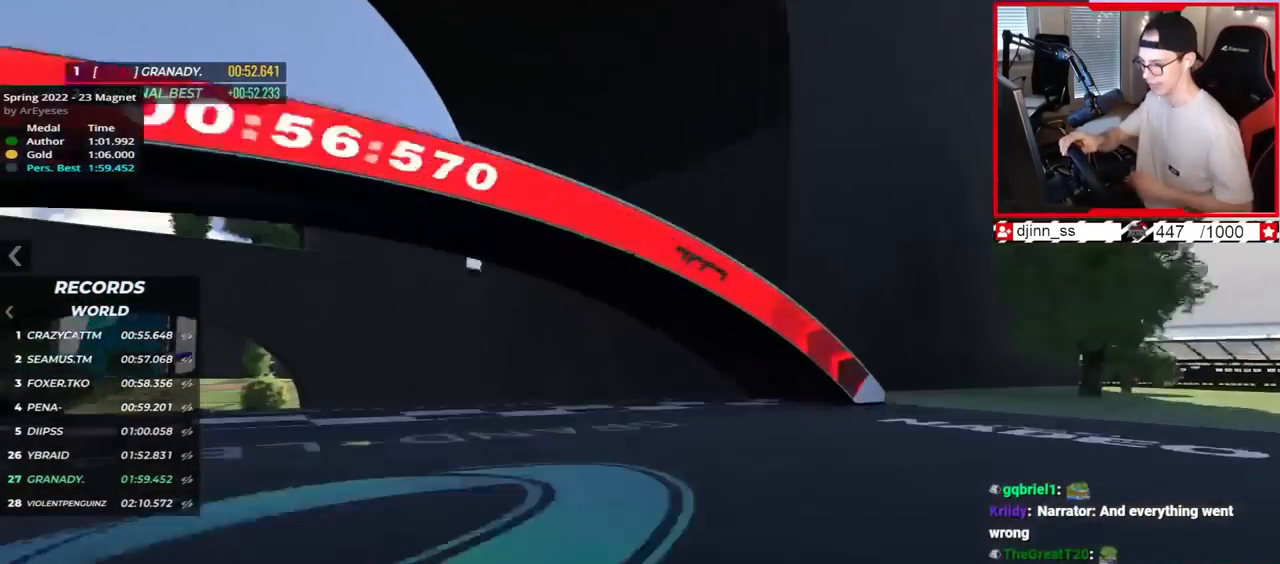
{"keys": ["up"], "events": [[233, "left", "up"]]}
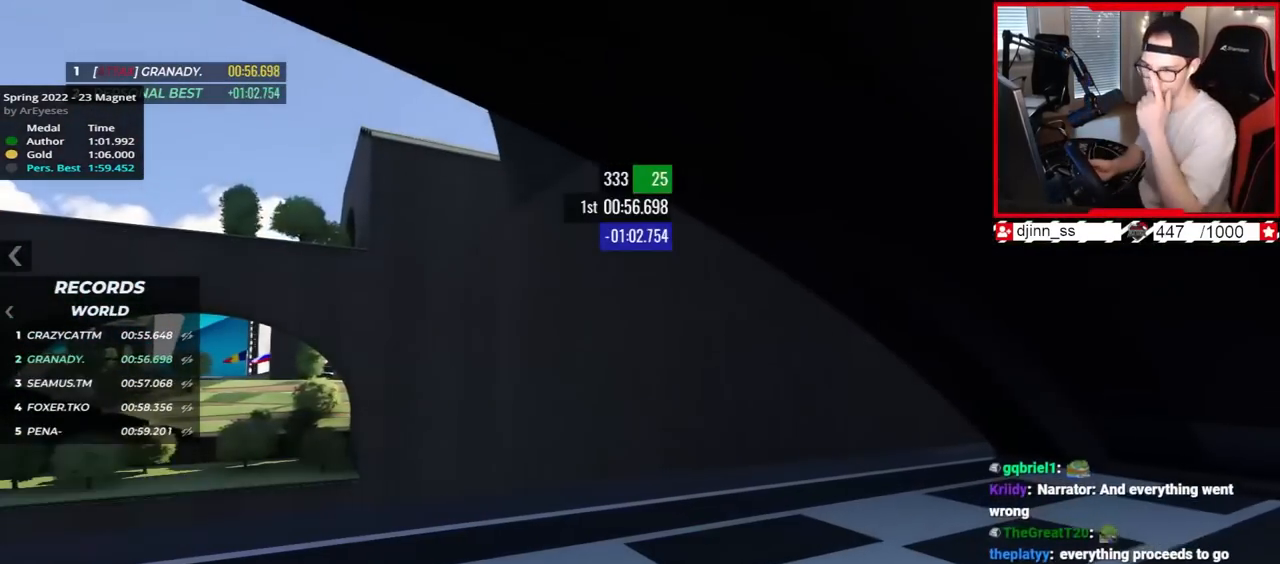
{"keys": ["up"], "events": []}
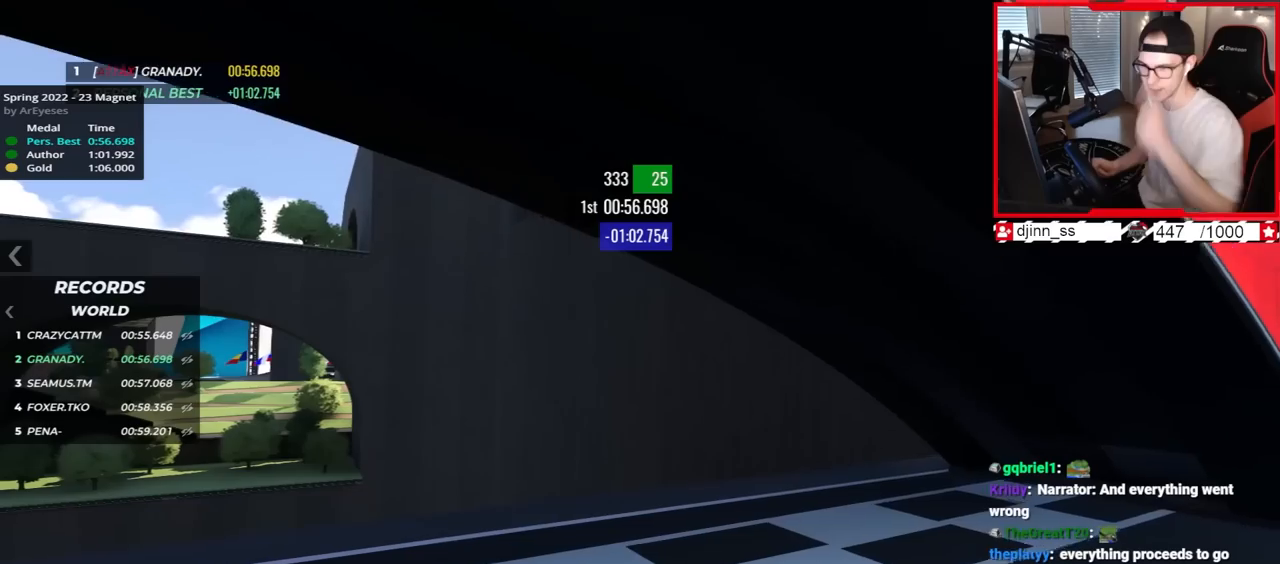
{"keys": ["up"], "events": []}
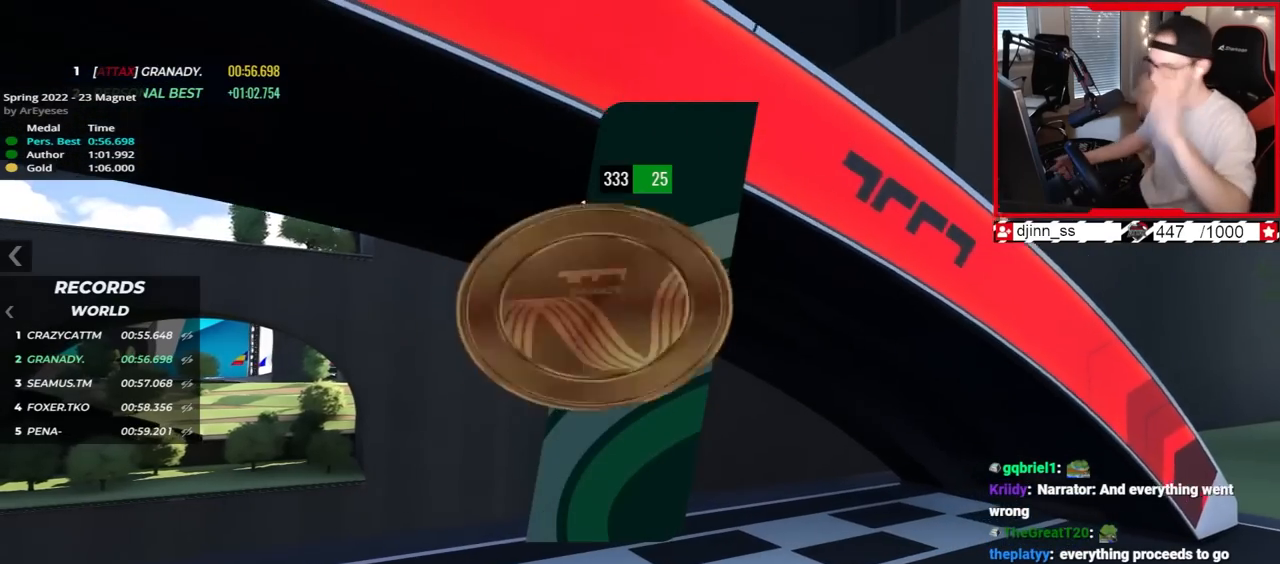
{"keys": []}
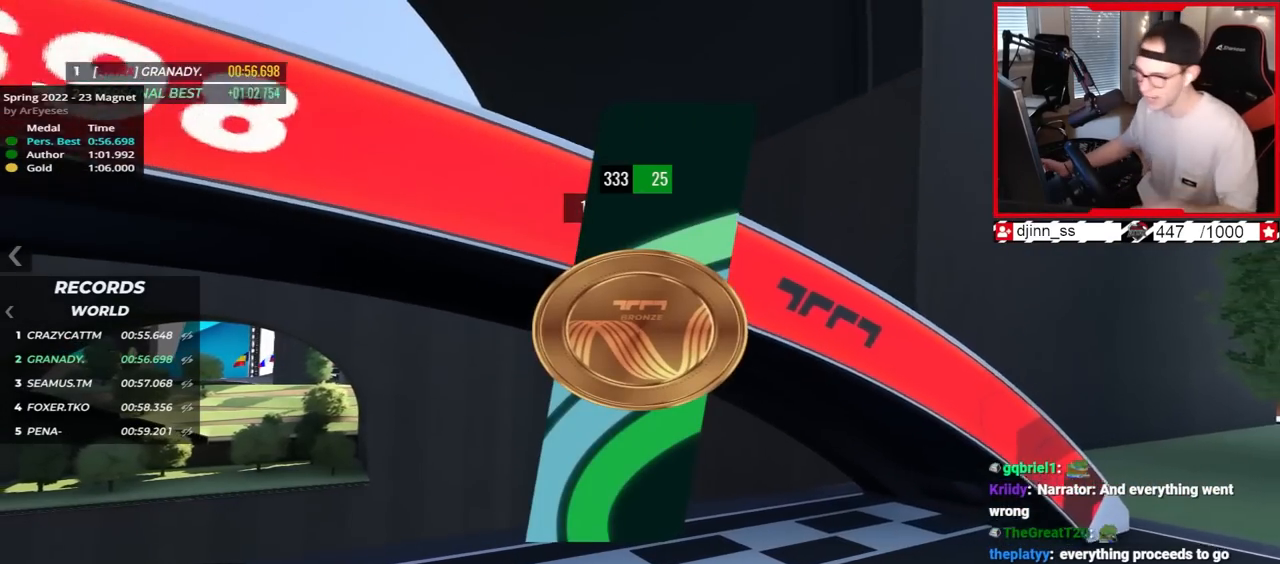
{"keys": [], "events": []}
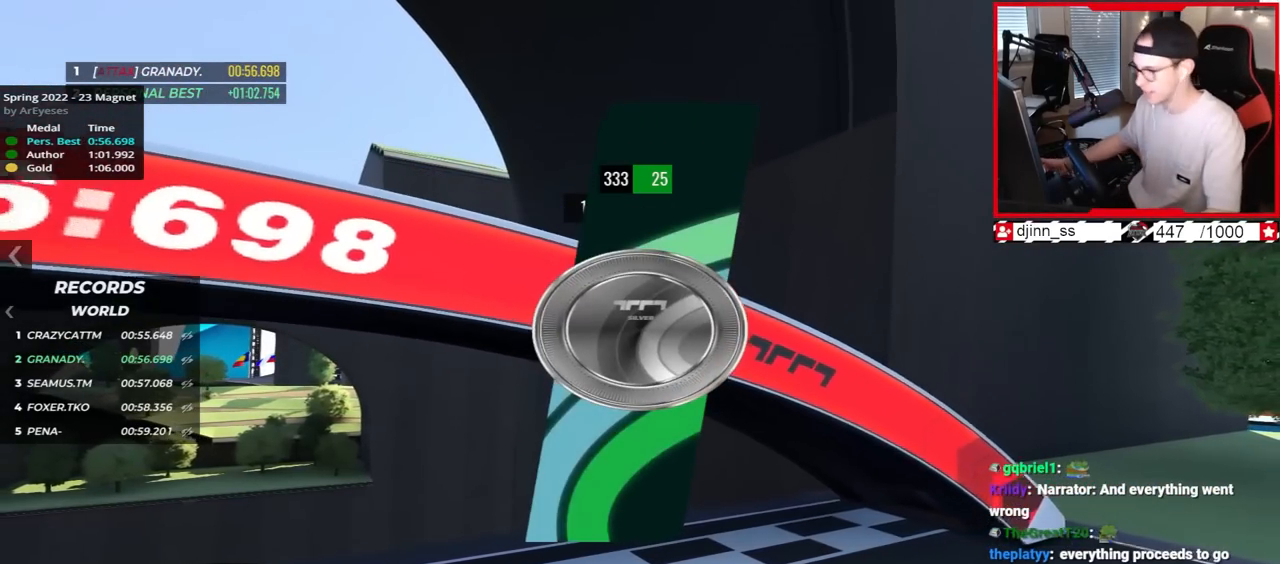
{"keys": [], "events": []}